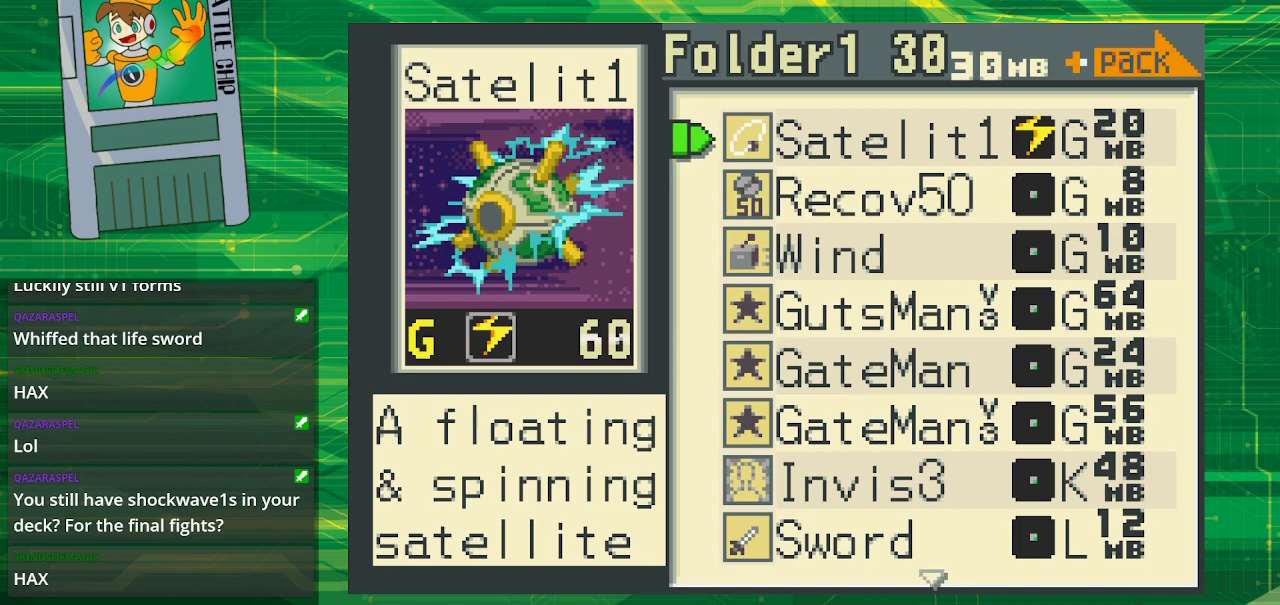
Gameplay with a controller (Nintendo layout); each line is a JSON object with the inputs held at the frame after it. "events" lists button and stick changes between this image and that frame as [ms after this image, input, new state], when the widget could be followed in between. Not read: L1 L3 R1 R3.
{"buttons": [], "events": [[83, "A", "down"], [233, "A", "up"], [383, "DPAD_RIGHT", "down"], [500, "DPAD_RIGHT", "up"]]}
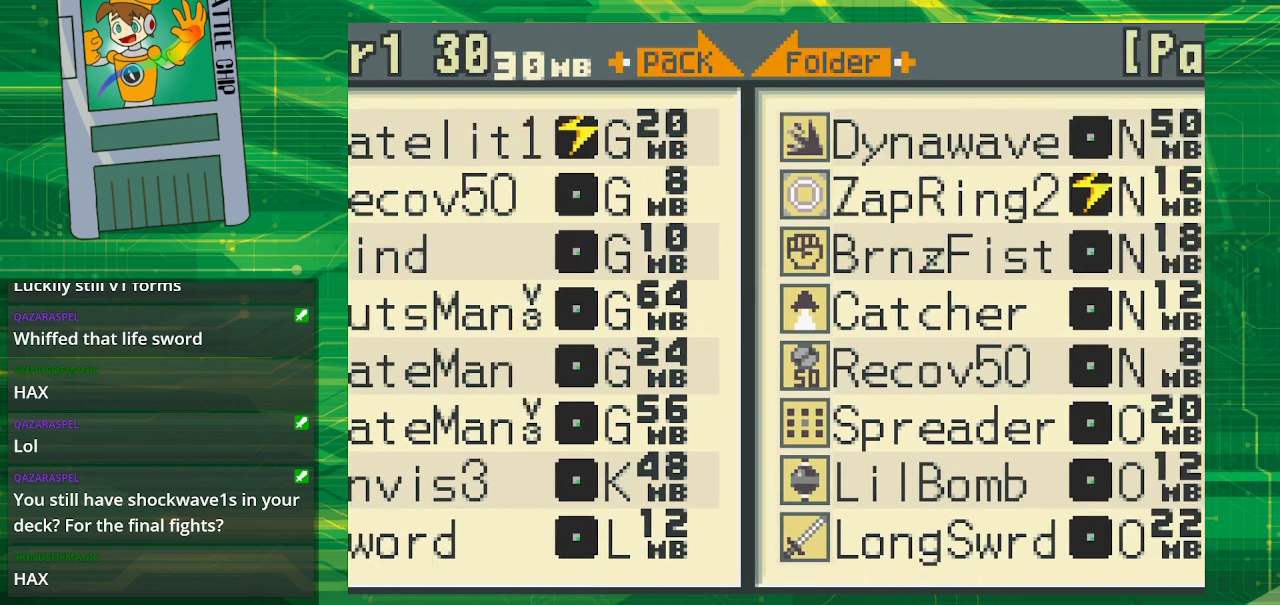
{"buttons": [], "events": []}
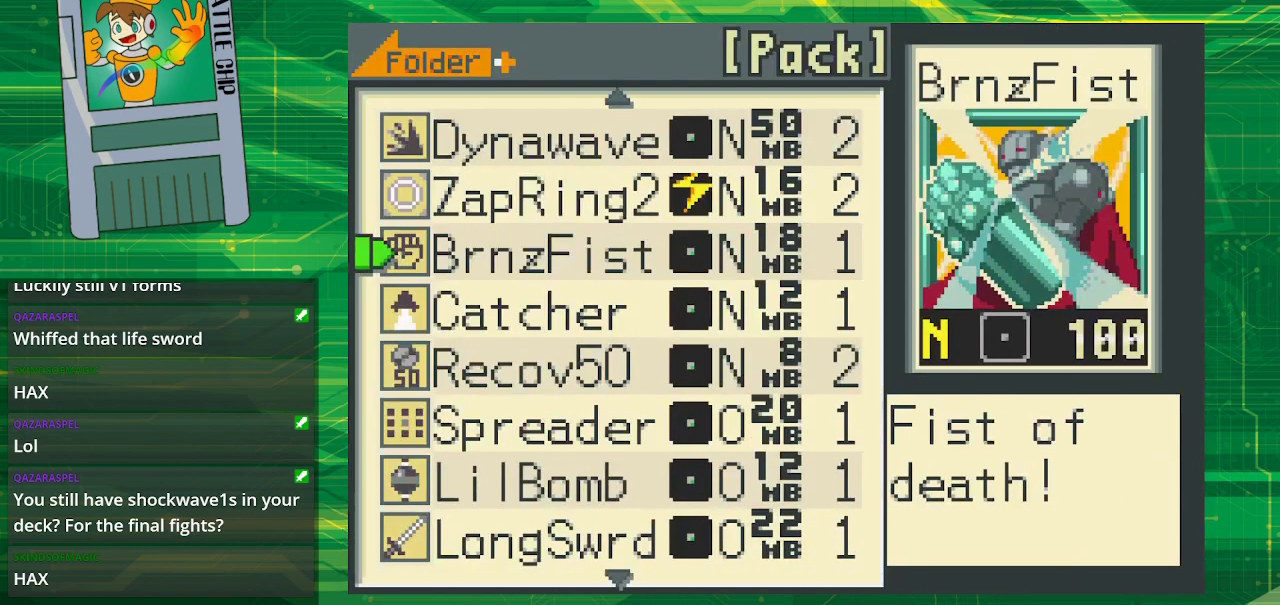
{"buttons": [], "events": []}
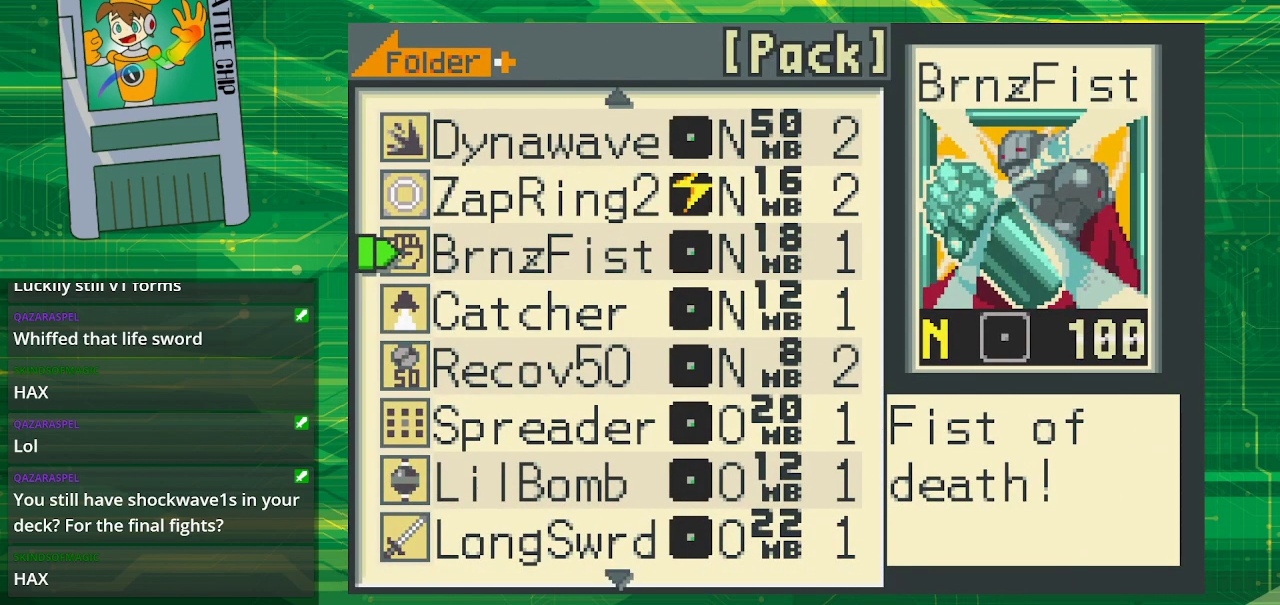
{"buttons": [], "events": []}
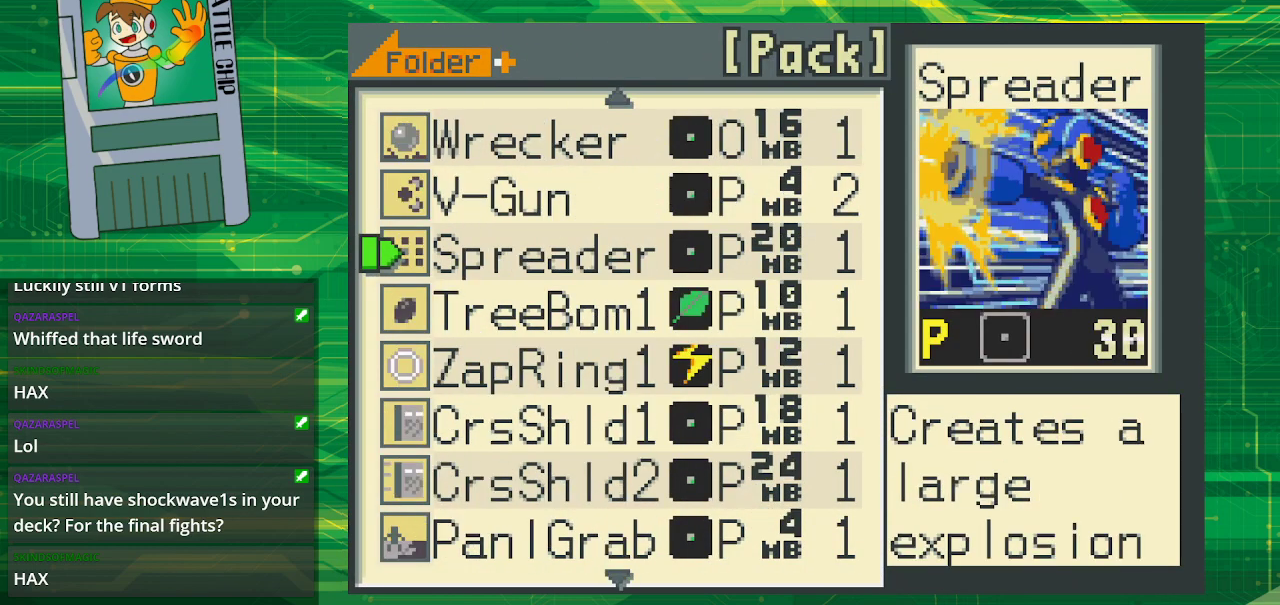
{"buttons": [], "events": []}
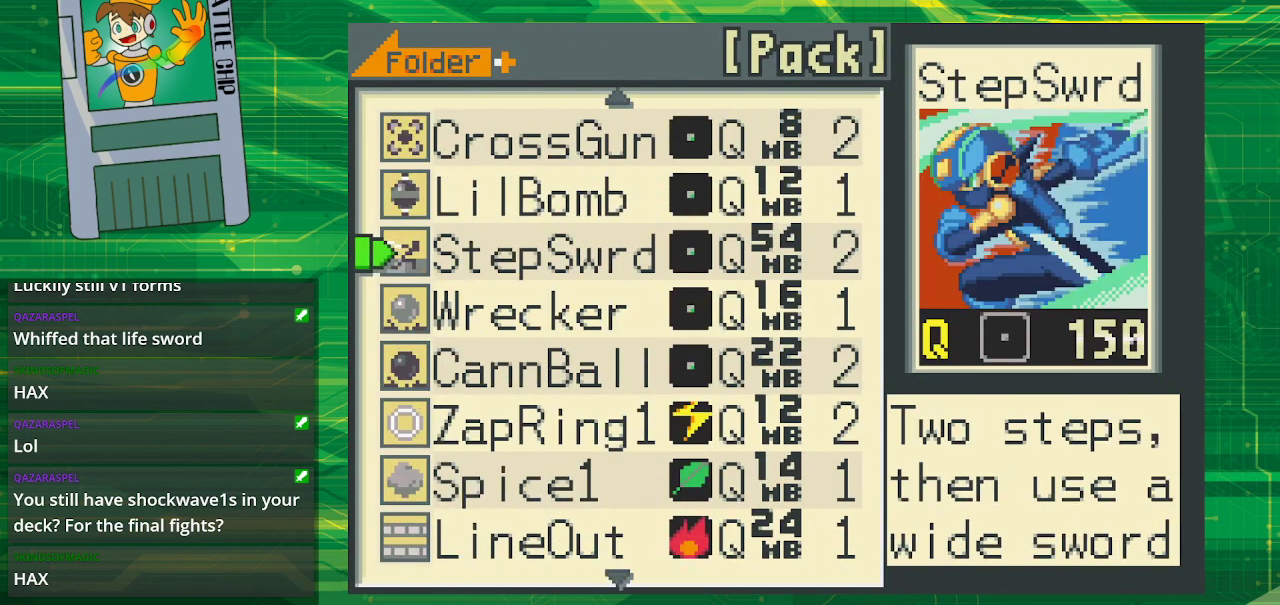
{"buttons": [], "events": []}
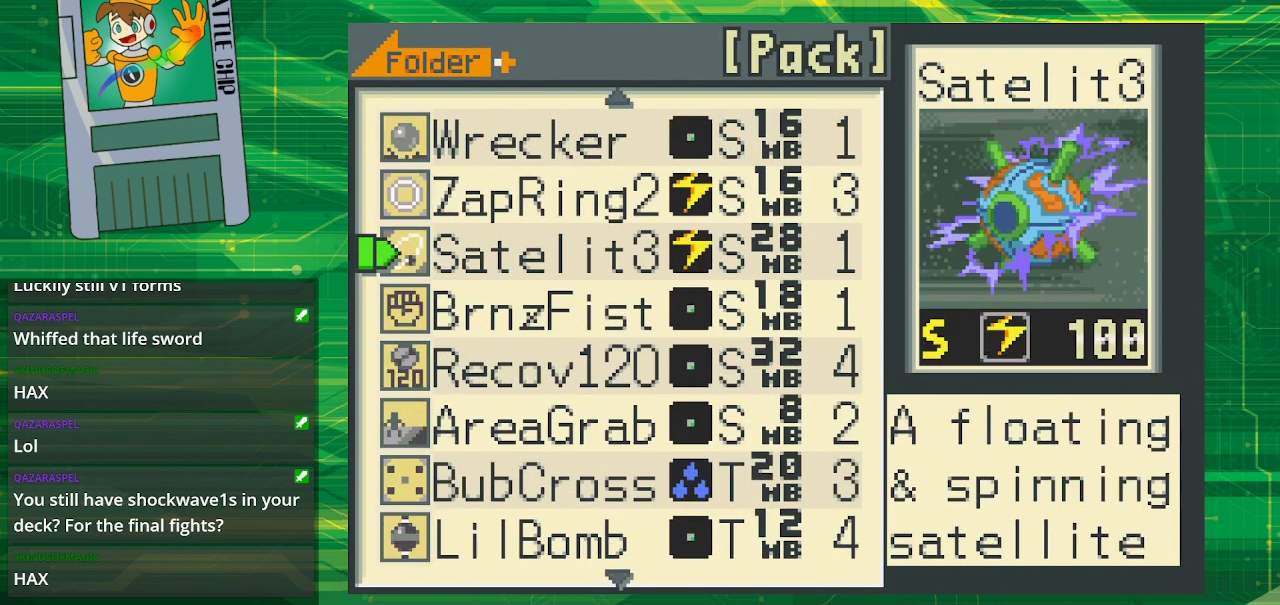
{"buttons": [], "events": []}
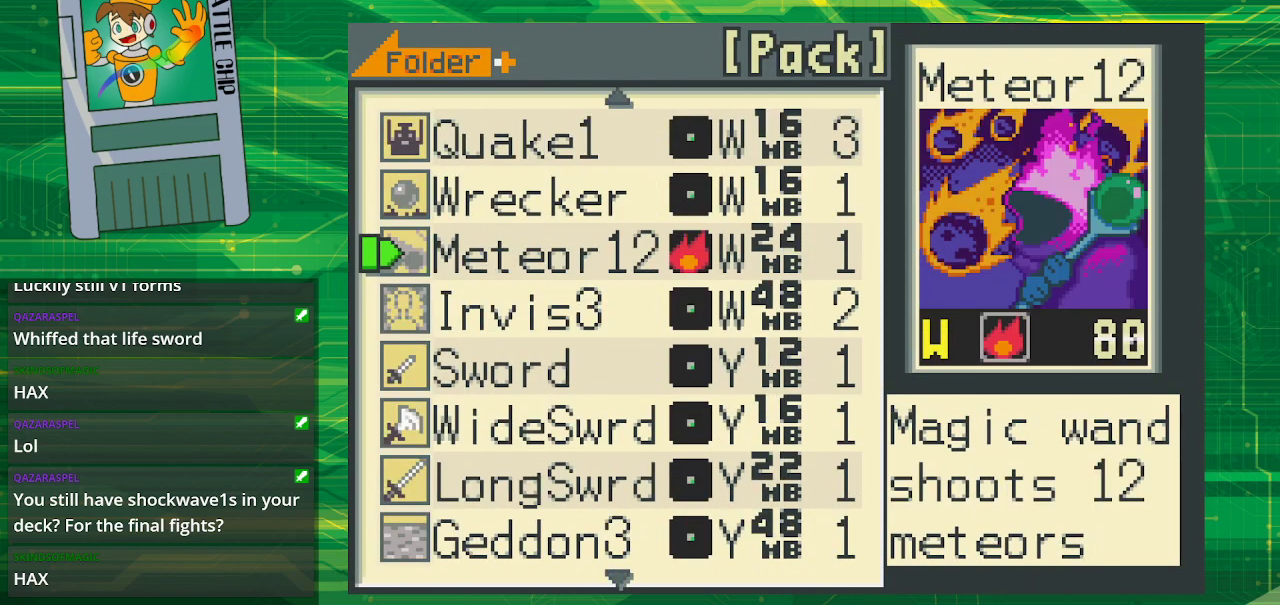
{"buttons": ["DPAD_DOWN"], "events": [[450, "DPAD_DOWN", "down"]]}
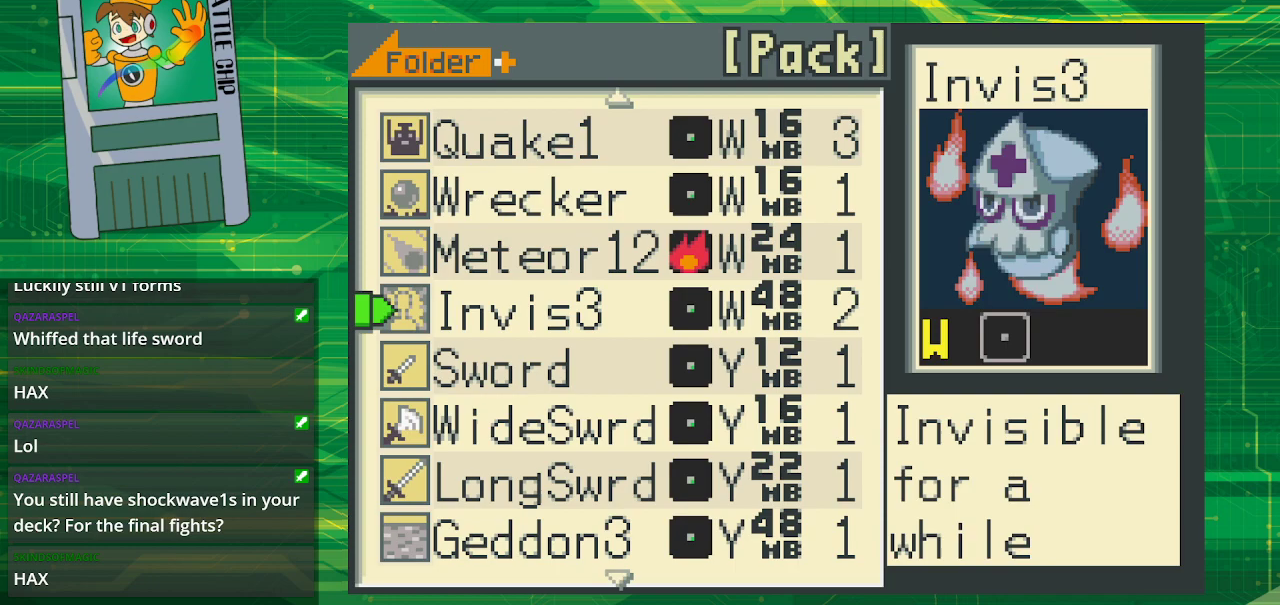
{"buttons": [], "events": [[100, "DPAD_DOWN", "up"], [167, "DPAD_DOWN", "down"], [267, "DPAD_DOWN", "up"], [383, "DPAD_DOWN", "down"], [483, "DPAD_DOWN", "up"]]}
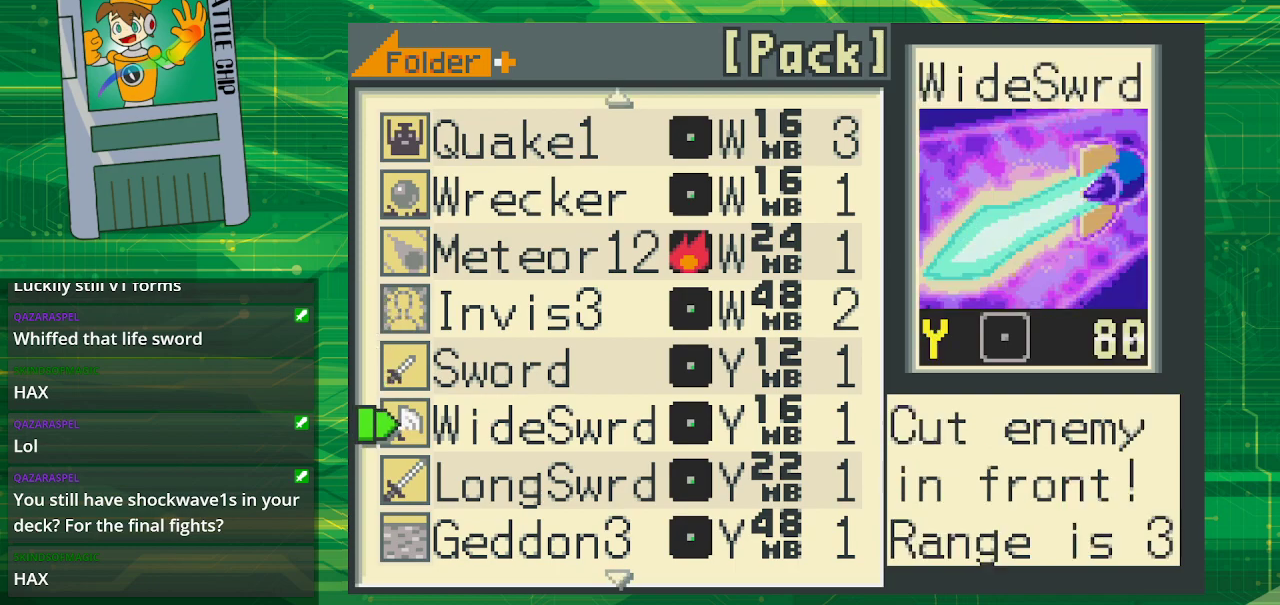
{"buttons": [], "events": [[133, "DPAD_DOWN", "down"], [217, "DPAD_DOWN", "up"], [350, "DPAD_DOWN", "down"], [450, "DPAD_DOWN", "up"]]}
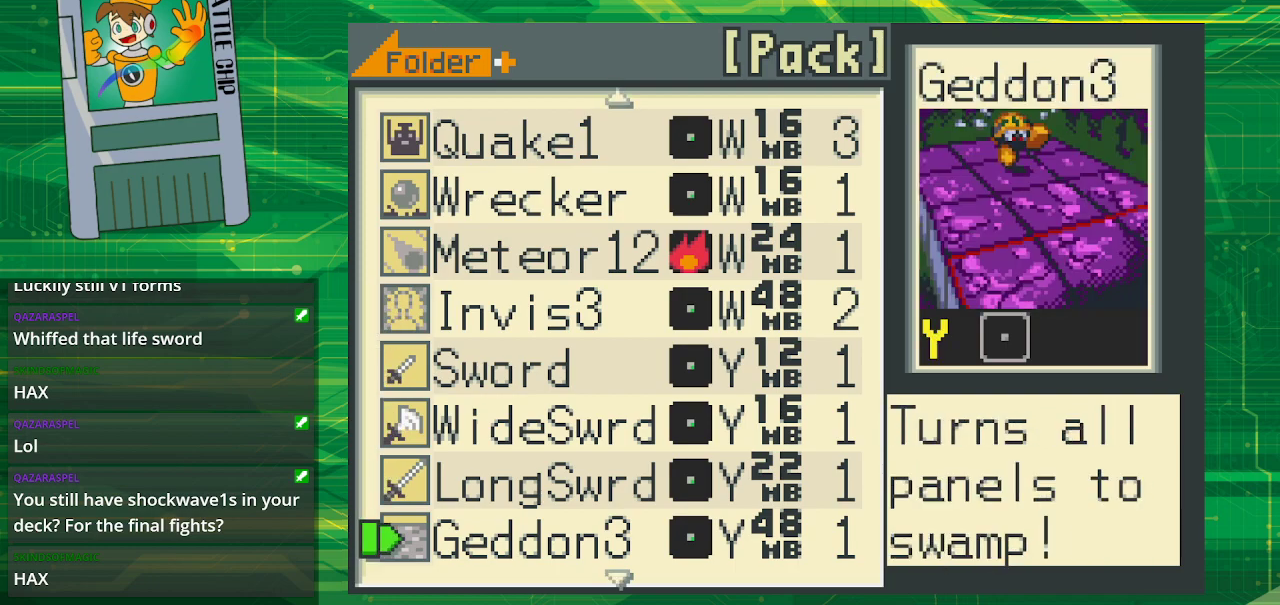
{"buttons": [], "events": []}
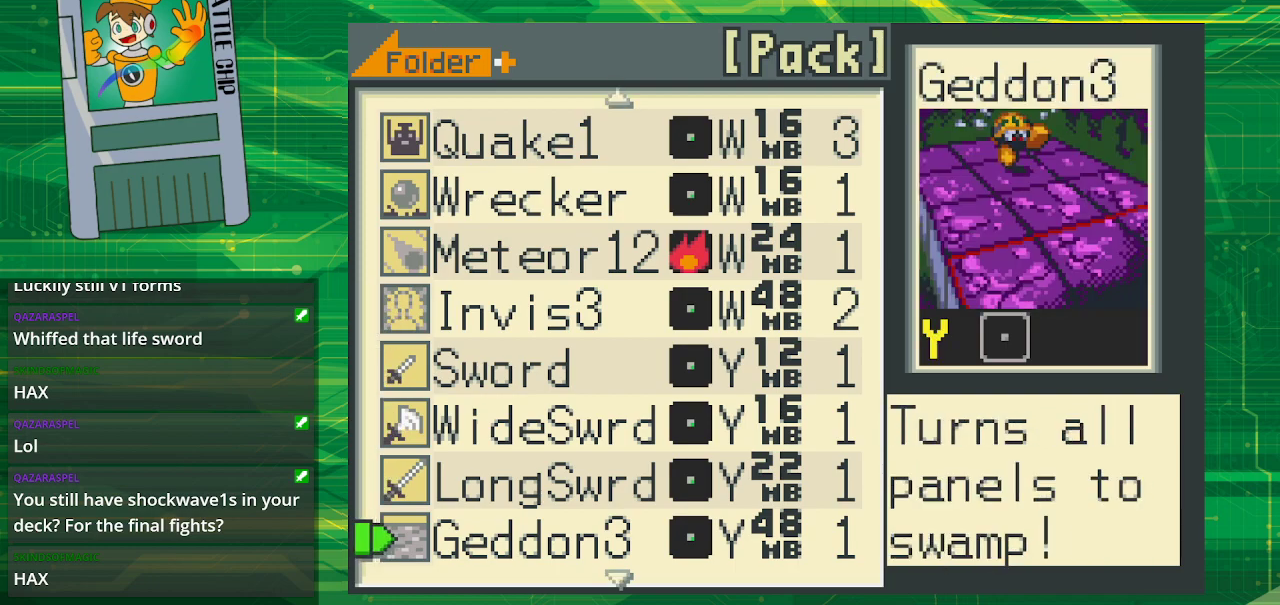
{"buttons": [], "events": []}
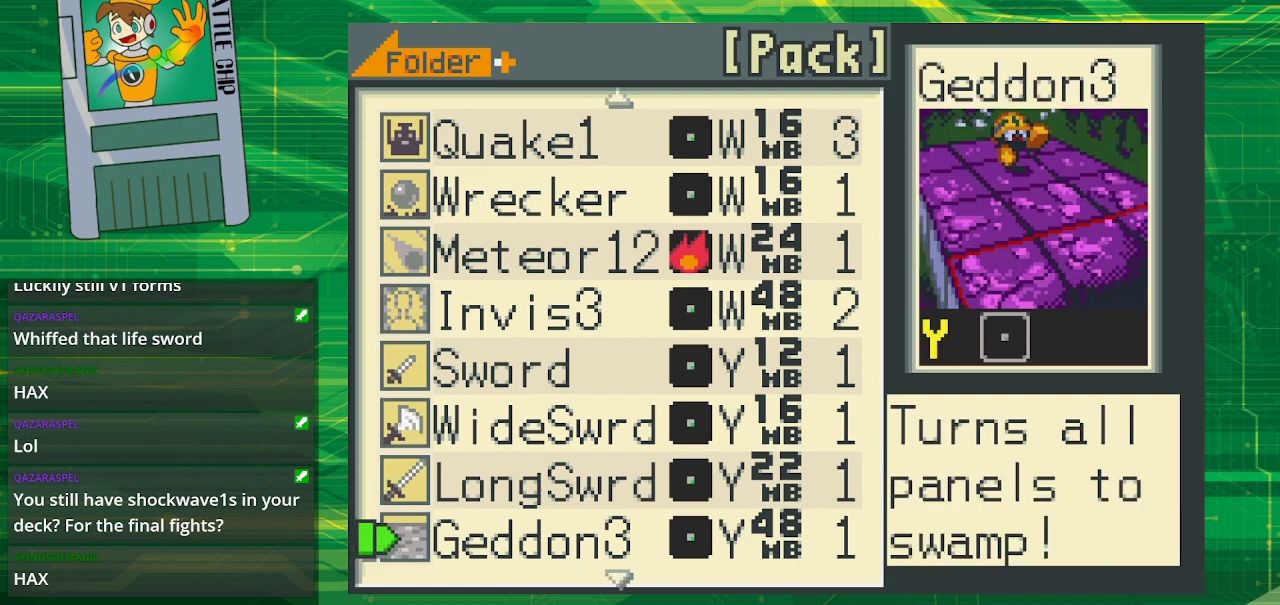
{"buttons": [], "events": []}
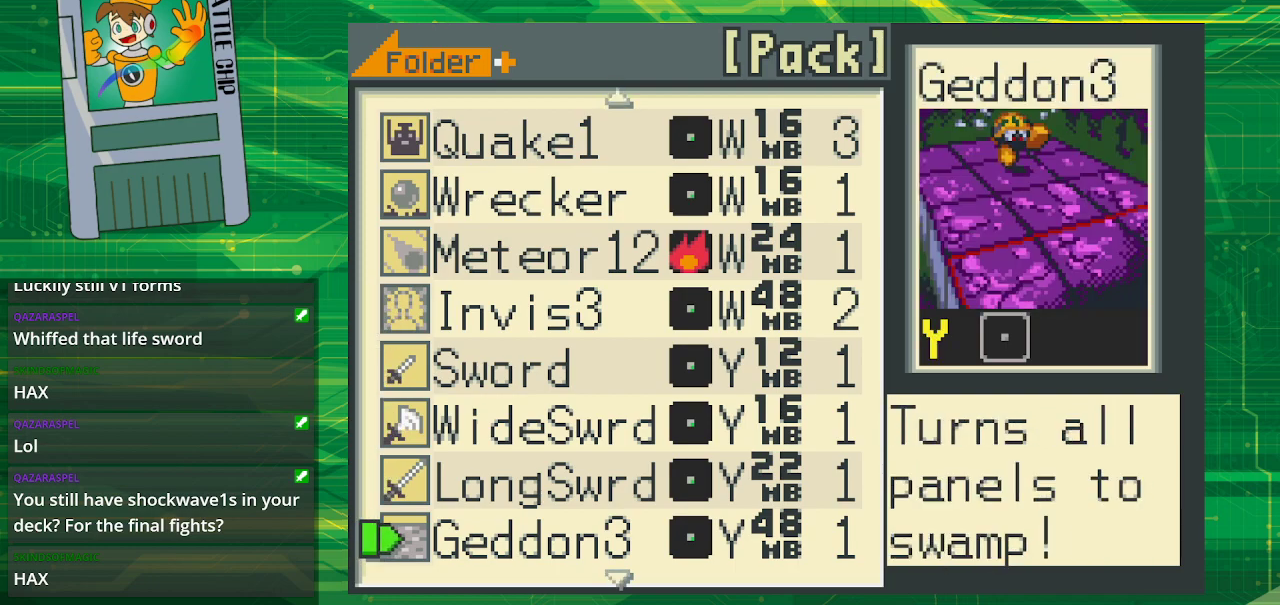
{"buttons": [], "events": []}
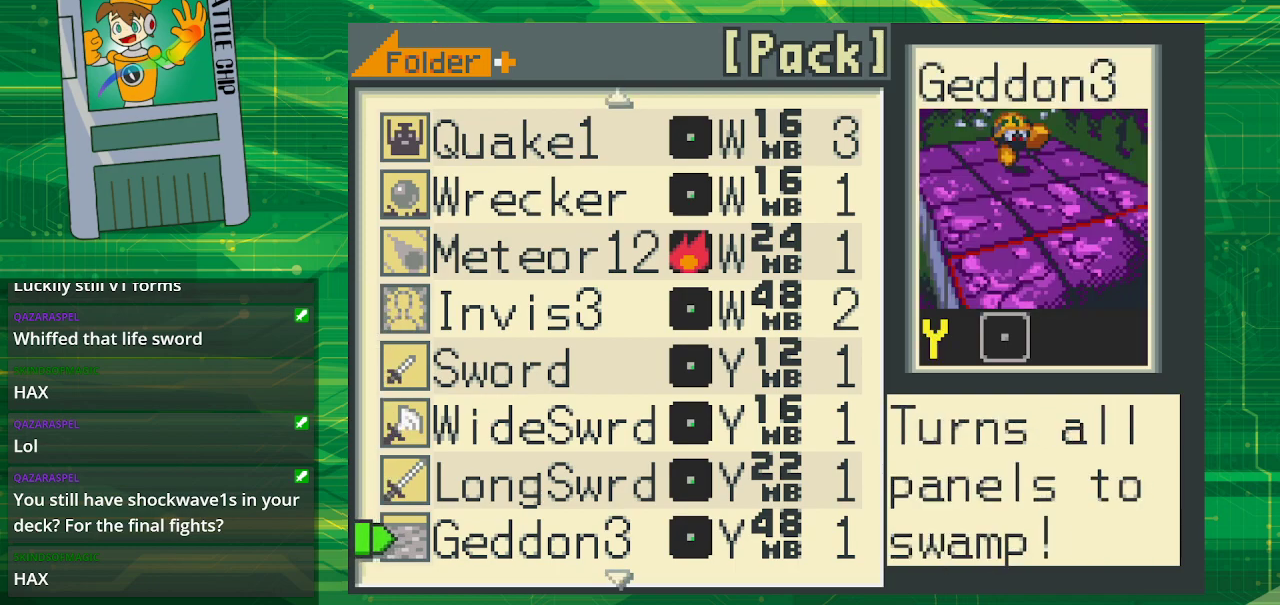
{"buttons": [], "events": []}
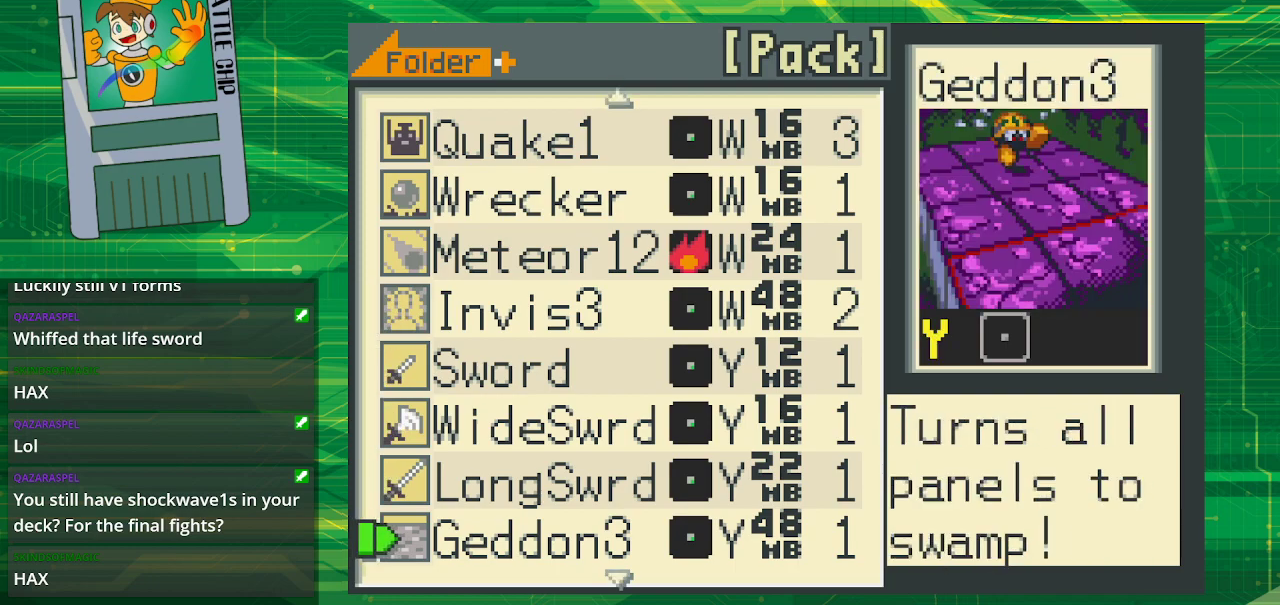
{"buttons": [], "events": [[283, "DPAD_DOWN", "down"], [400, "DPAD_DOWN", "up"]]}
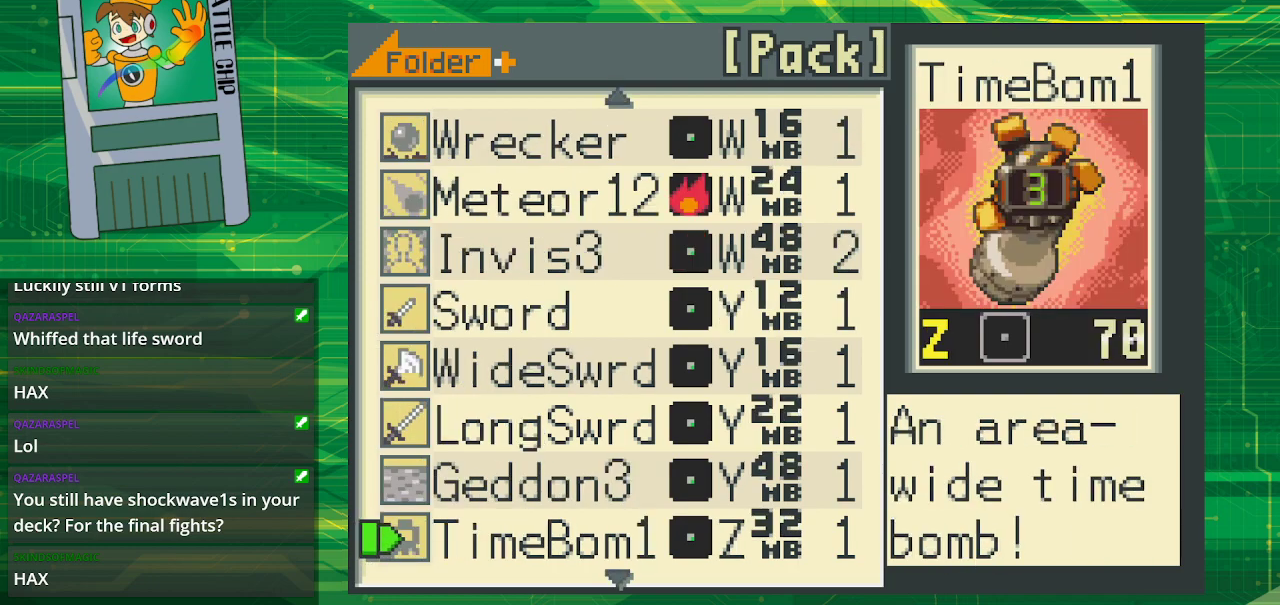
{"buttons": [], "events": []}
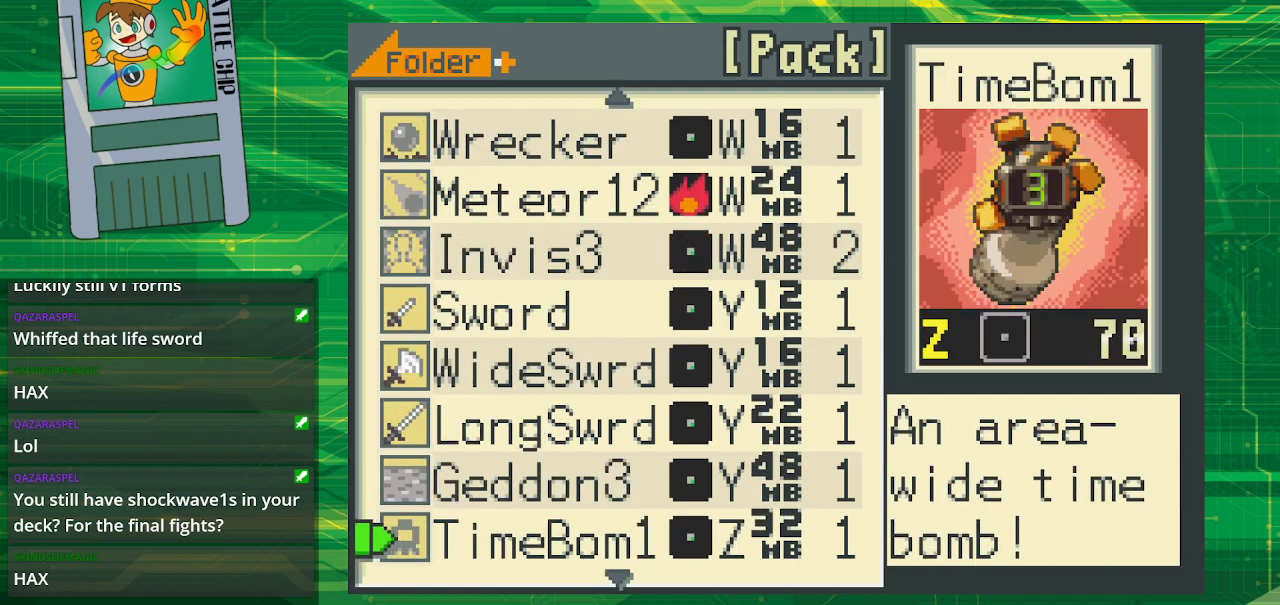
{"buttons": [], "events": []}
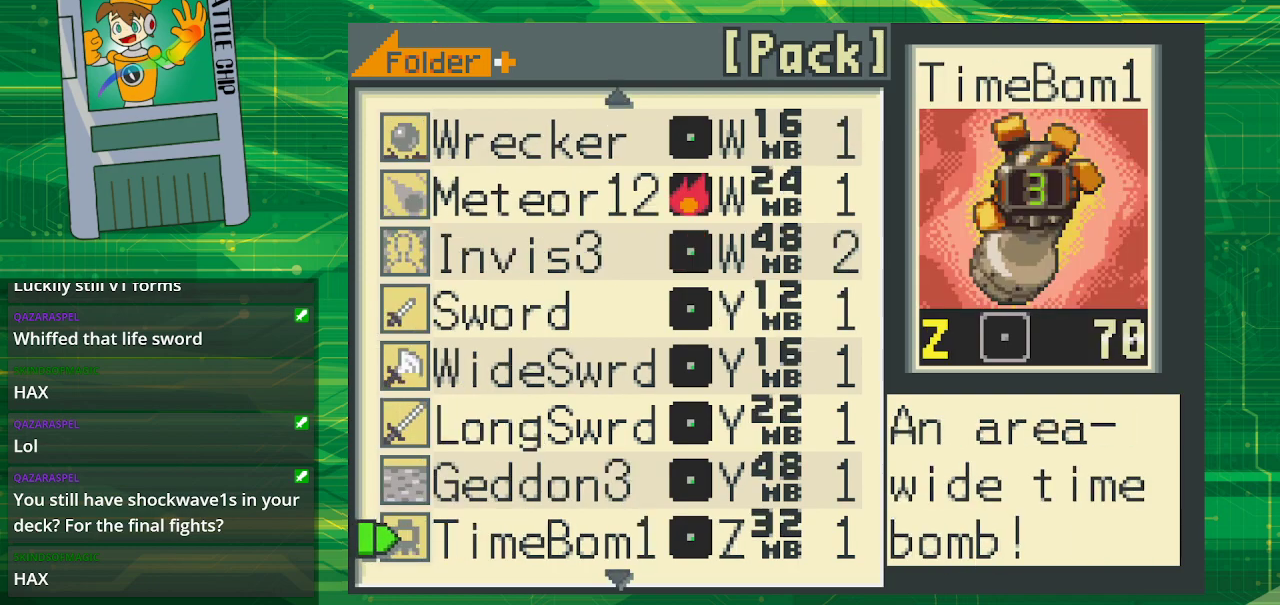
{"buttons": [], "events": []}
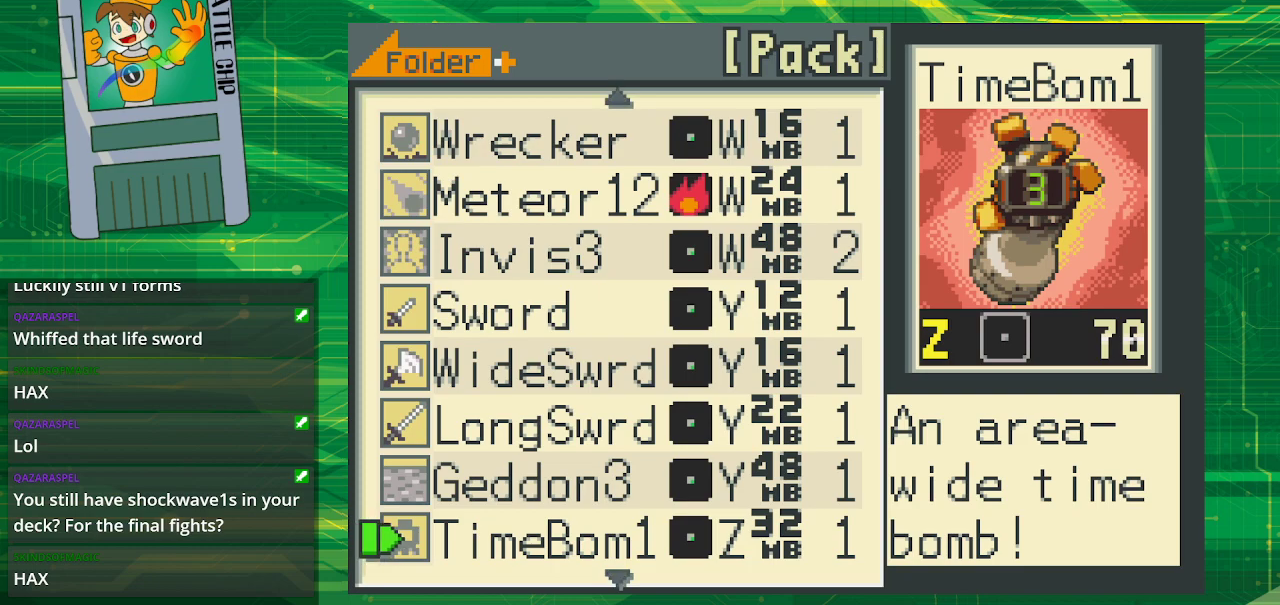
{"buttons": [], "events": []}
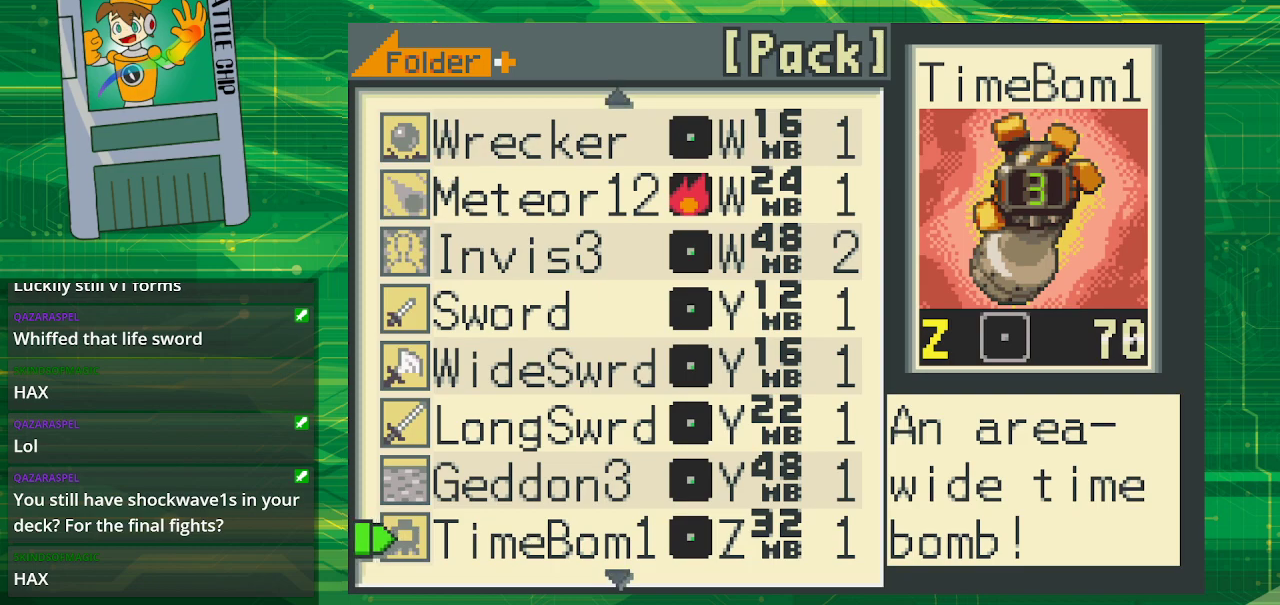
{"buttons": [], "events": []}
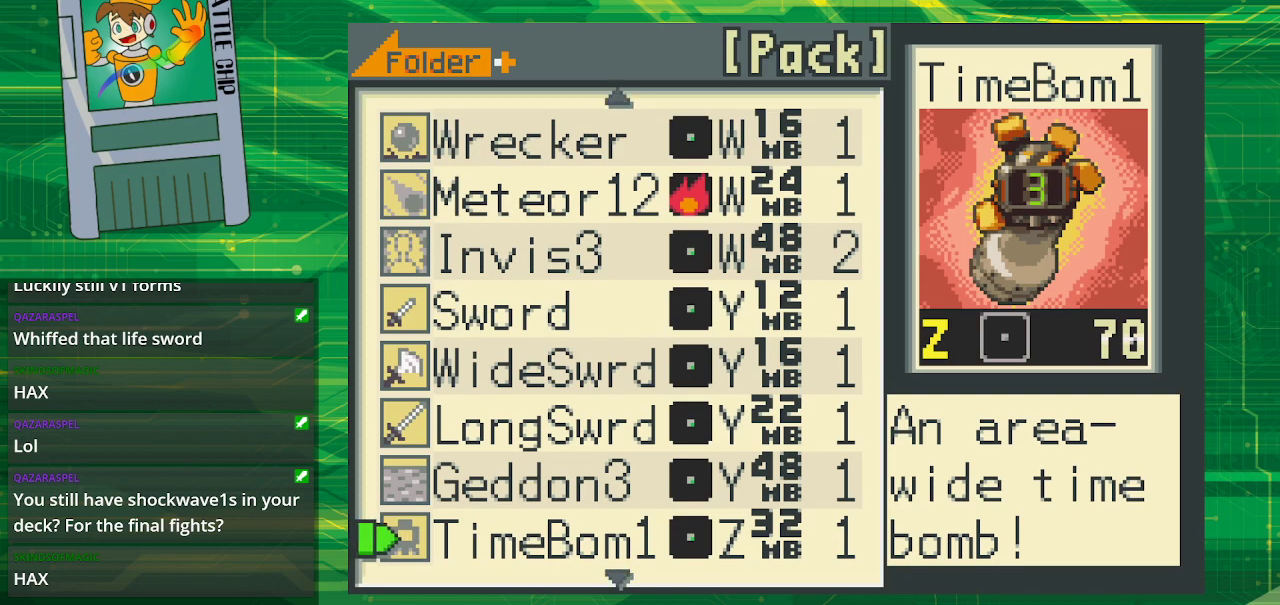
{"buttons": [], "events": [[117, "DPAD_DOWN", "down"], [233, "DPAD_DOWN", "up"]]}
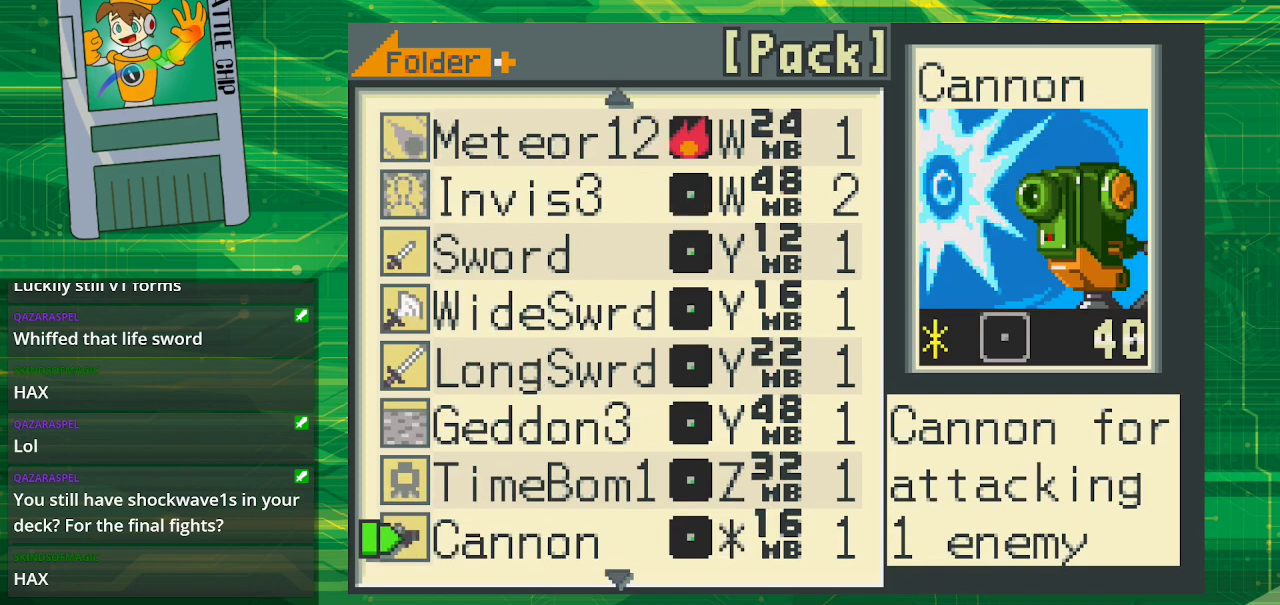
{"buttons": [], "events": [[200, "DPAD_DOWN", "down"], [350, "DPAD_DOWN", "up"]]}
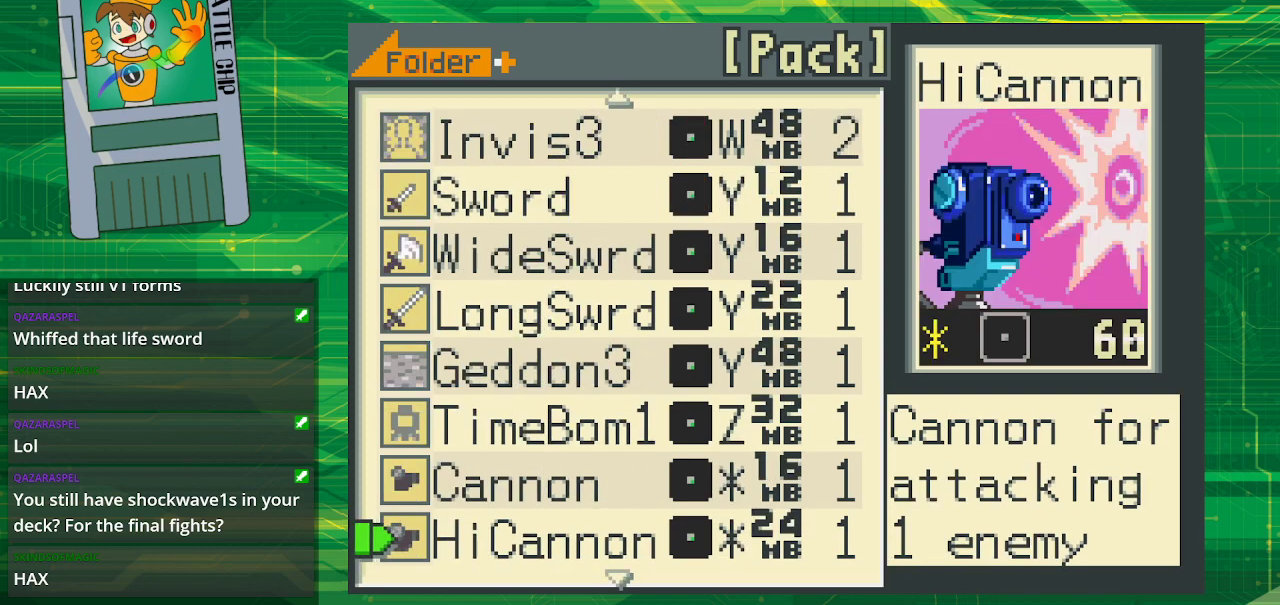
{"buttons": [], "events": []}
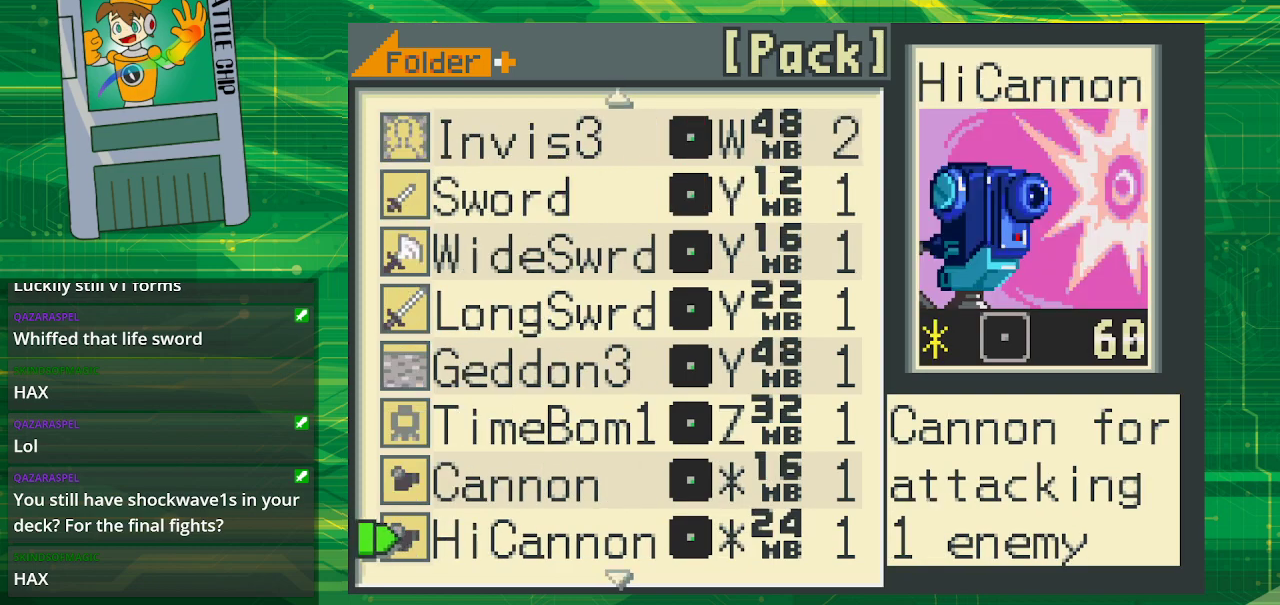
{"buttons": [], "events": [[17, "DPAD_UP", "down"], [133, "DPAD_UP", "up"], [183, "DPAD_UP", "down"], [350, "DPAD_UP", "up"]]}
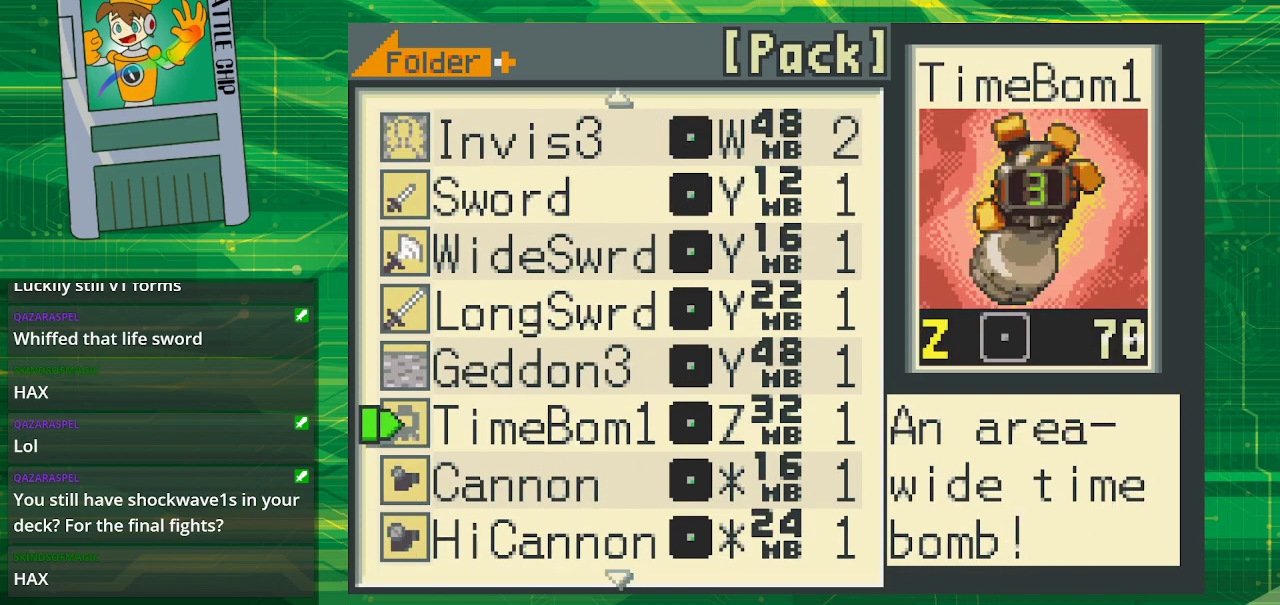
{"buttons": [], "events": []}
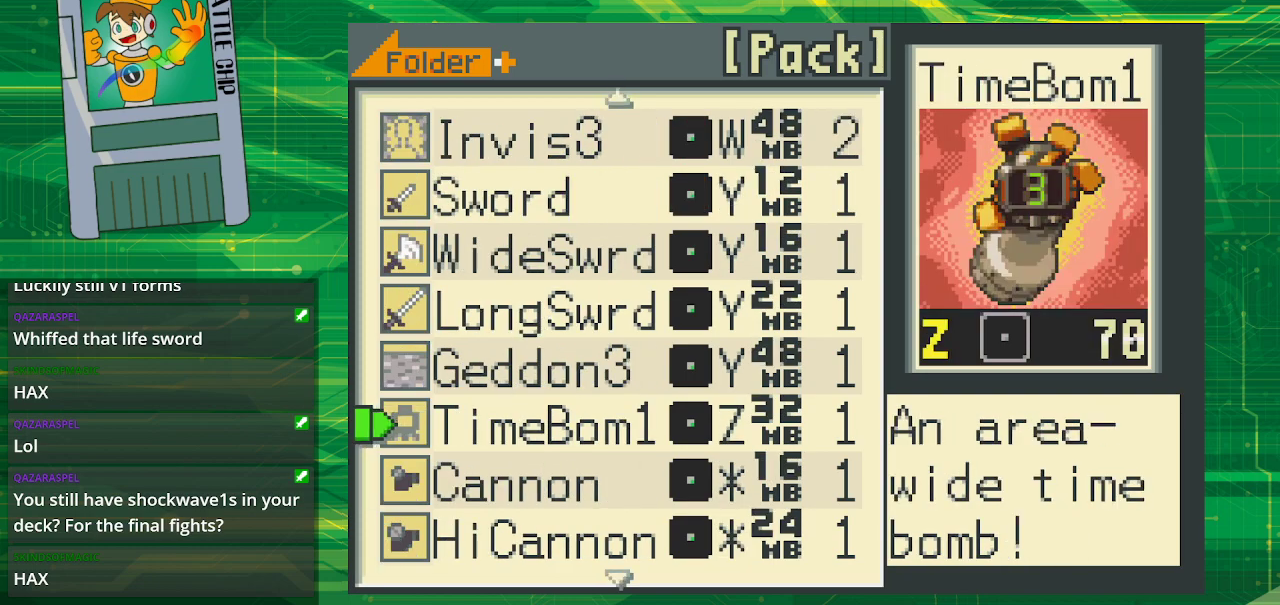
{"buttons": [], "events": []}
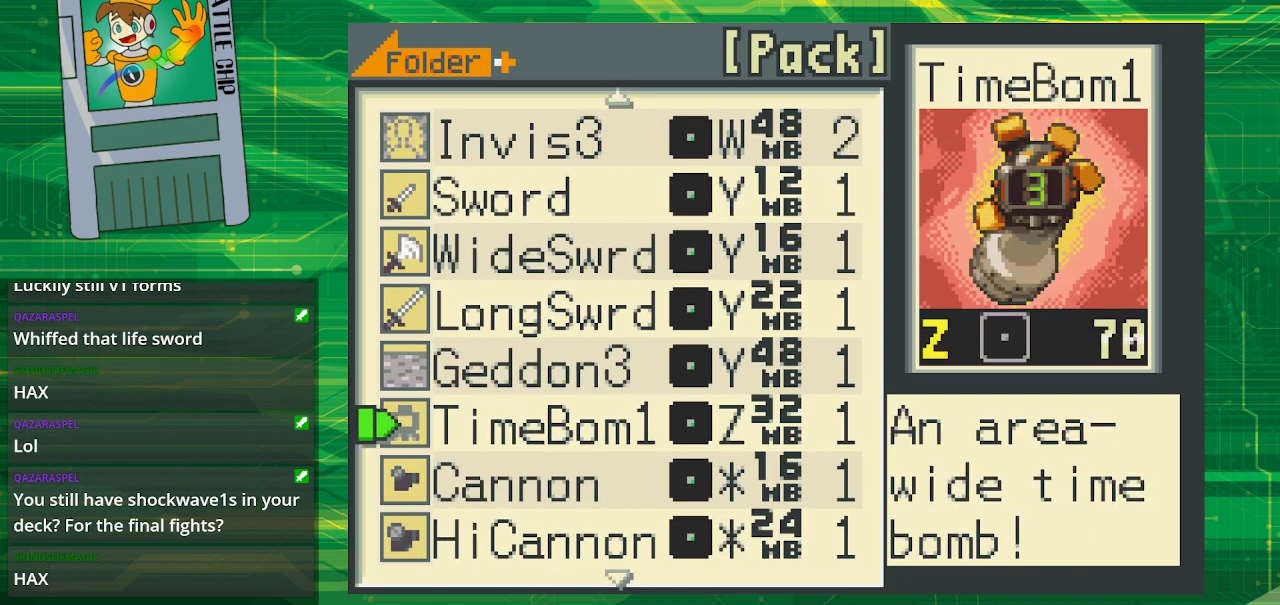
{"buttons": ["DPAD_DOWN"], "events": [[417, "DPAD_DOWN", "down"]]}
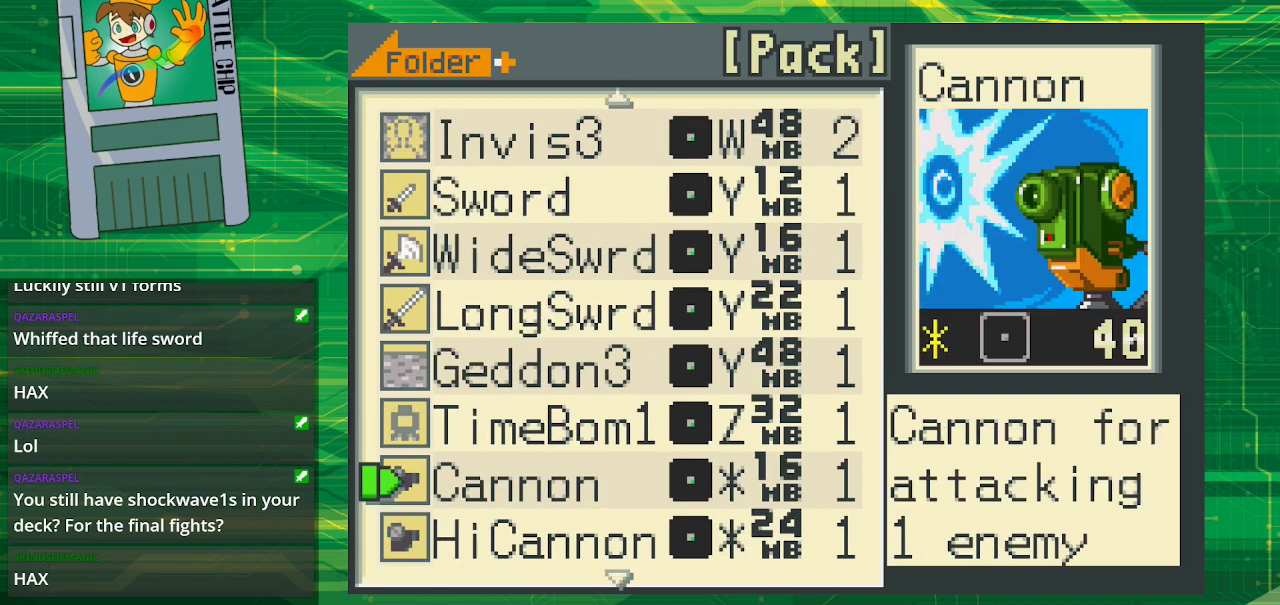
{"buttons": [], "events": [[50, "DPAD_DOWN", "up"], [133, "DPAD_DOWN", "down"], [217, "DPAD_DOWN", "up"], [283, "DPAD_DOWN", "down"], [433, "DPAD_DOWN", "up"]]}
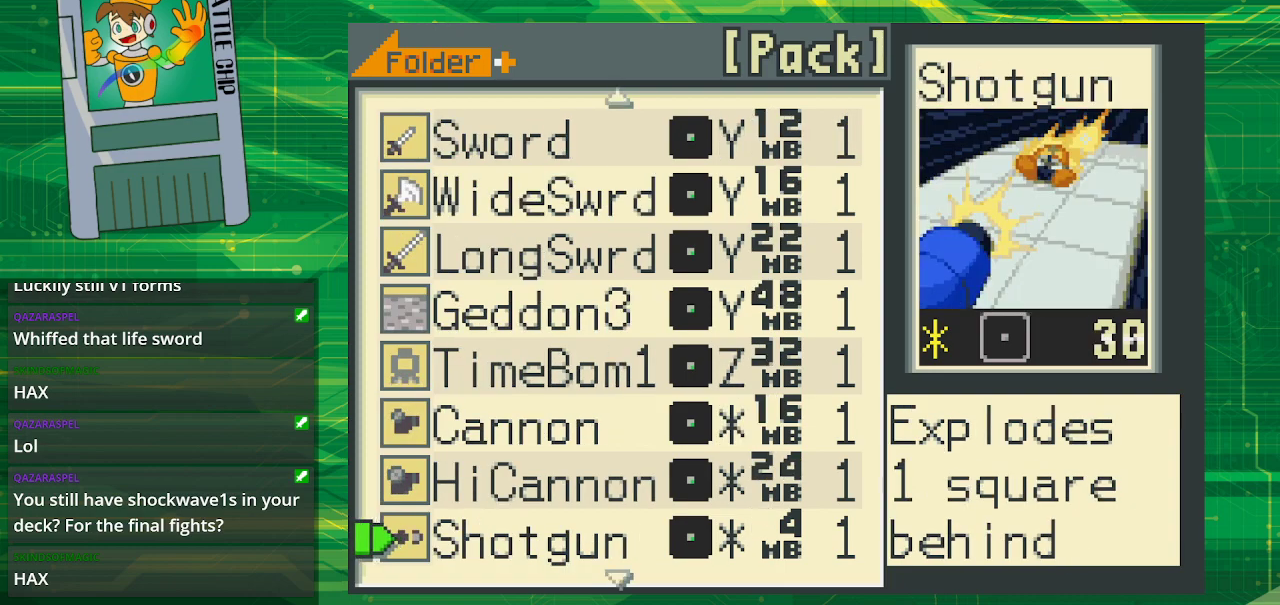
{"buttons": [], "events": []}
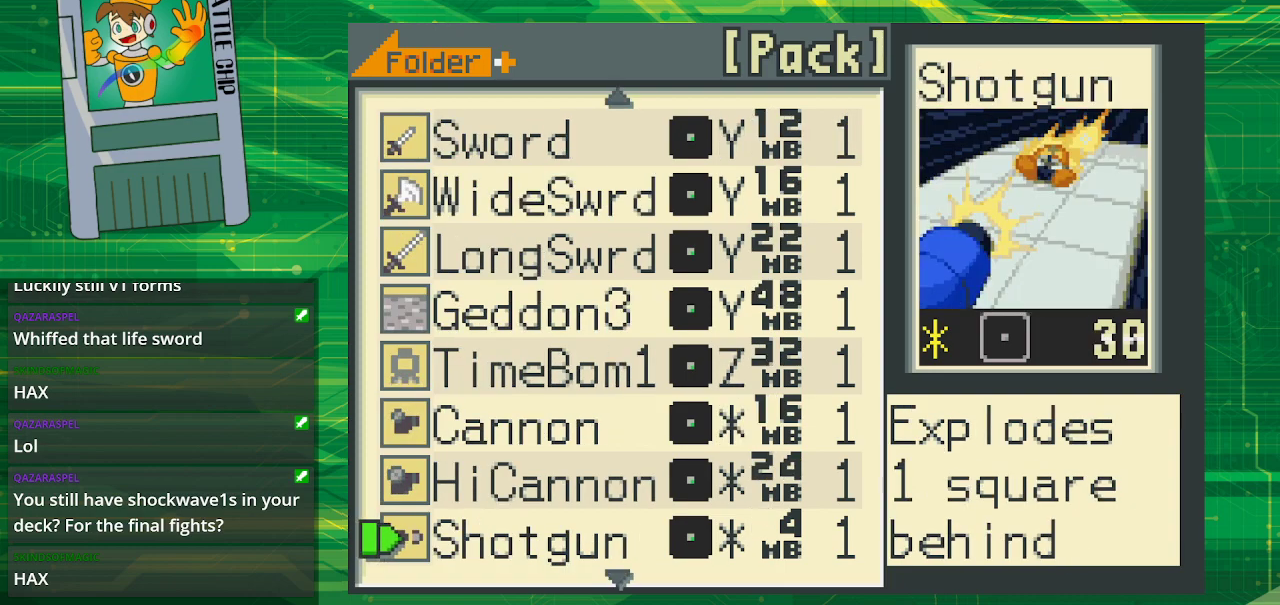
{"buttons": [], "events": []}